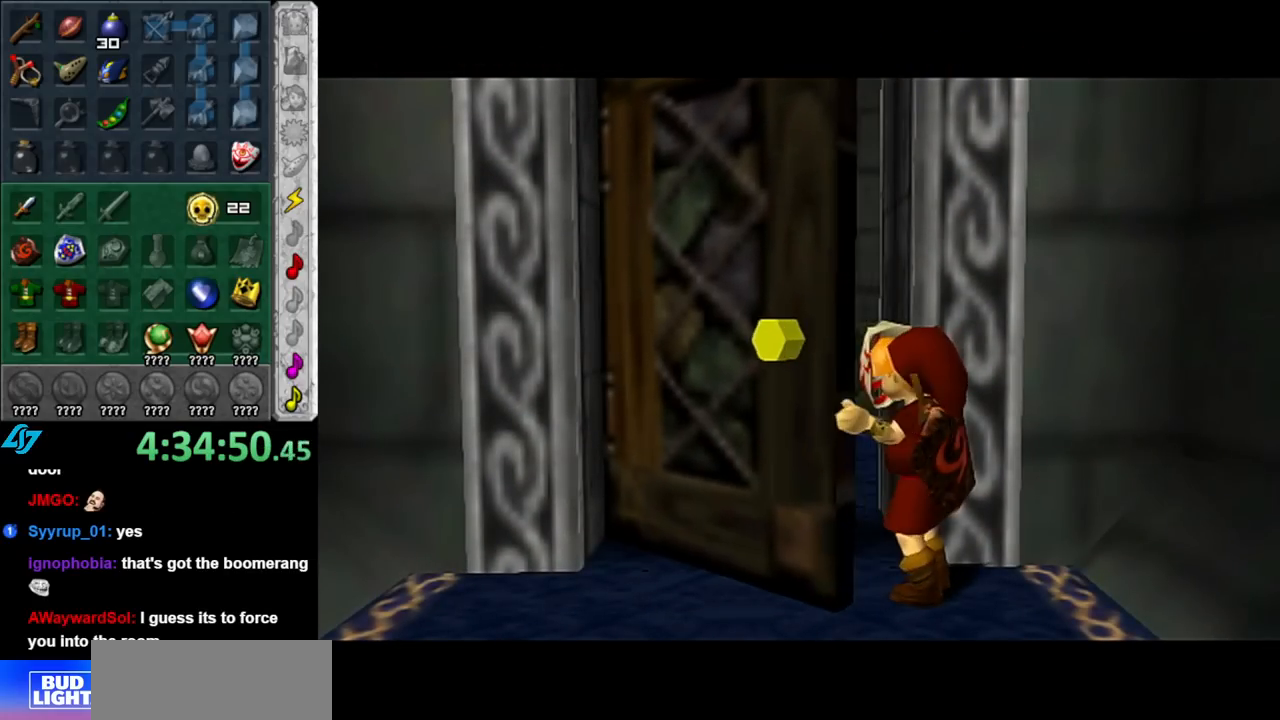
Gameplay with a controller (Nintendo layout); each line is a JSON object with the inputs held at the frame after it. "events" lists button and stick changes between this image and that frame as [ms after this image, input, new state], when the widget could be followed in between. Not read: L3 R3.
{"buttons": [], "left_stick": "up", "right_stick": "center", "events": []}
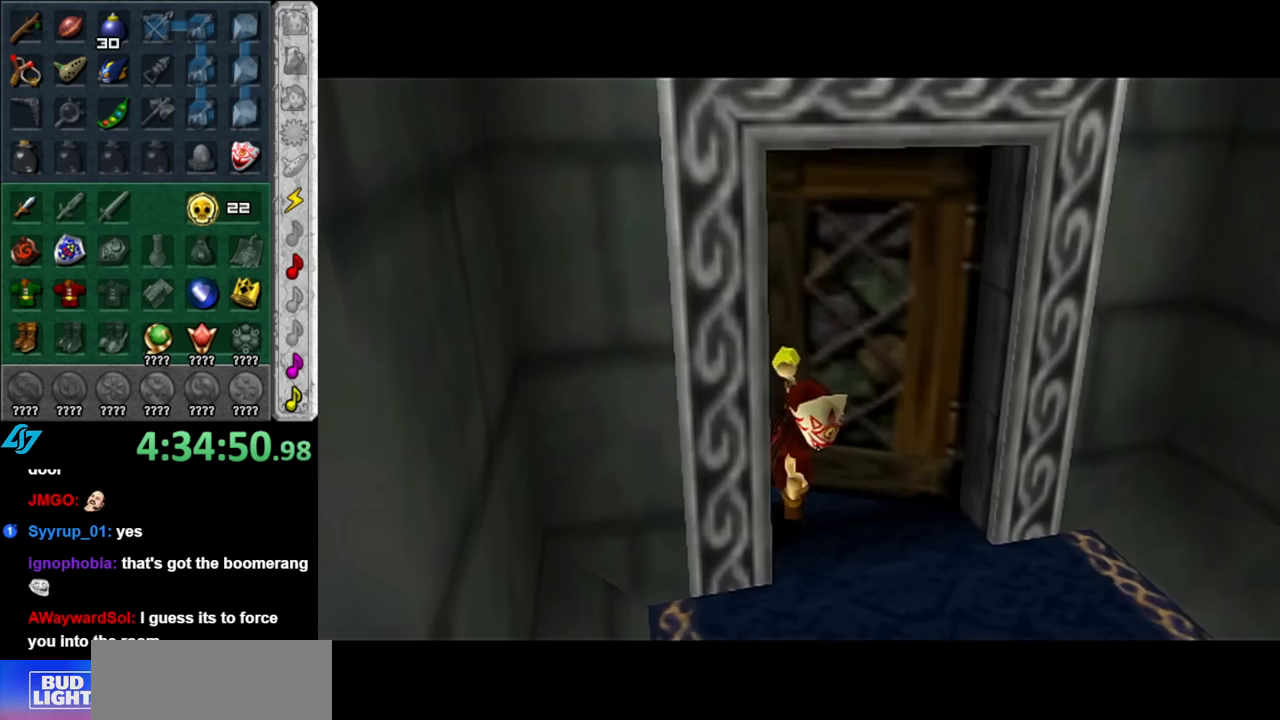
{"buttons": [], "left_stick": "up", "right_stick": "center", "events": []}
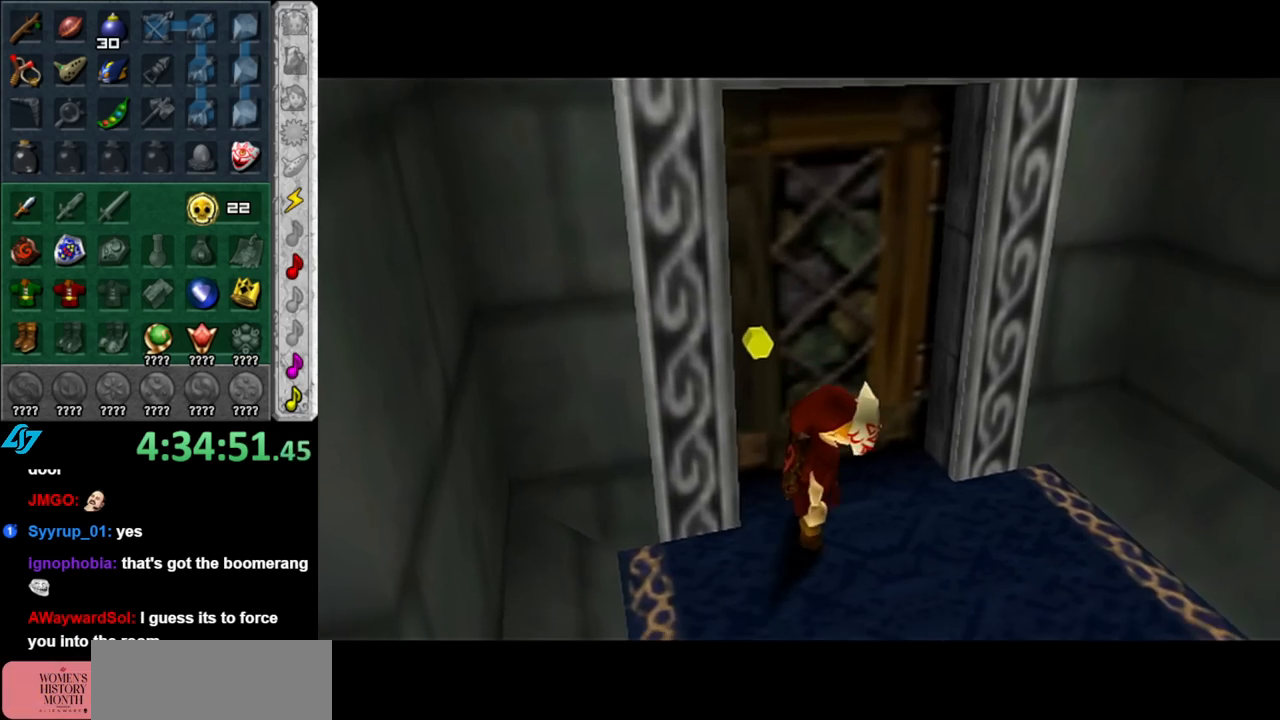
{"buttons": [], "left_stick": "up", "right_stick": "center", "events": []}
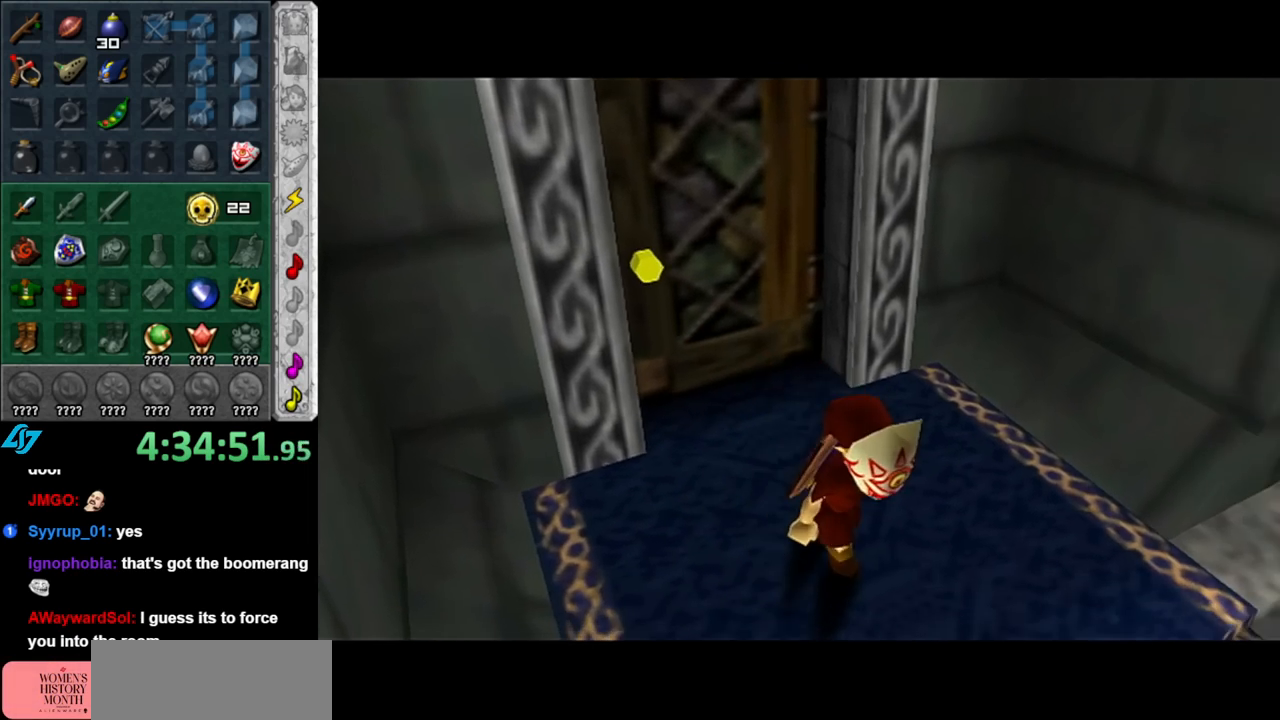
{"buttons": [], "left_stick": "up", "right_stick": "center", "events": []}
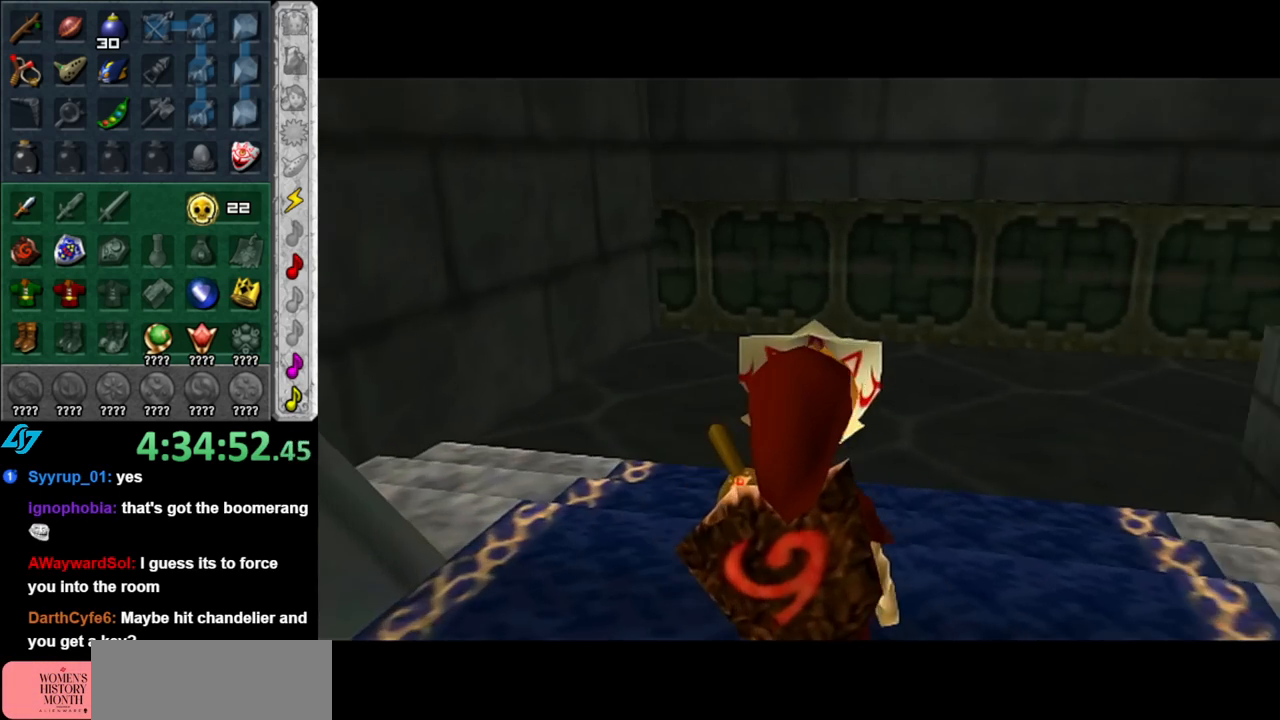
{"buttons": [], "left_stick": "up-right", "right_stick": "center", "events": [[183, "left_stick", "up-right"]]}
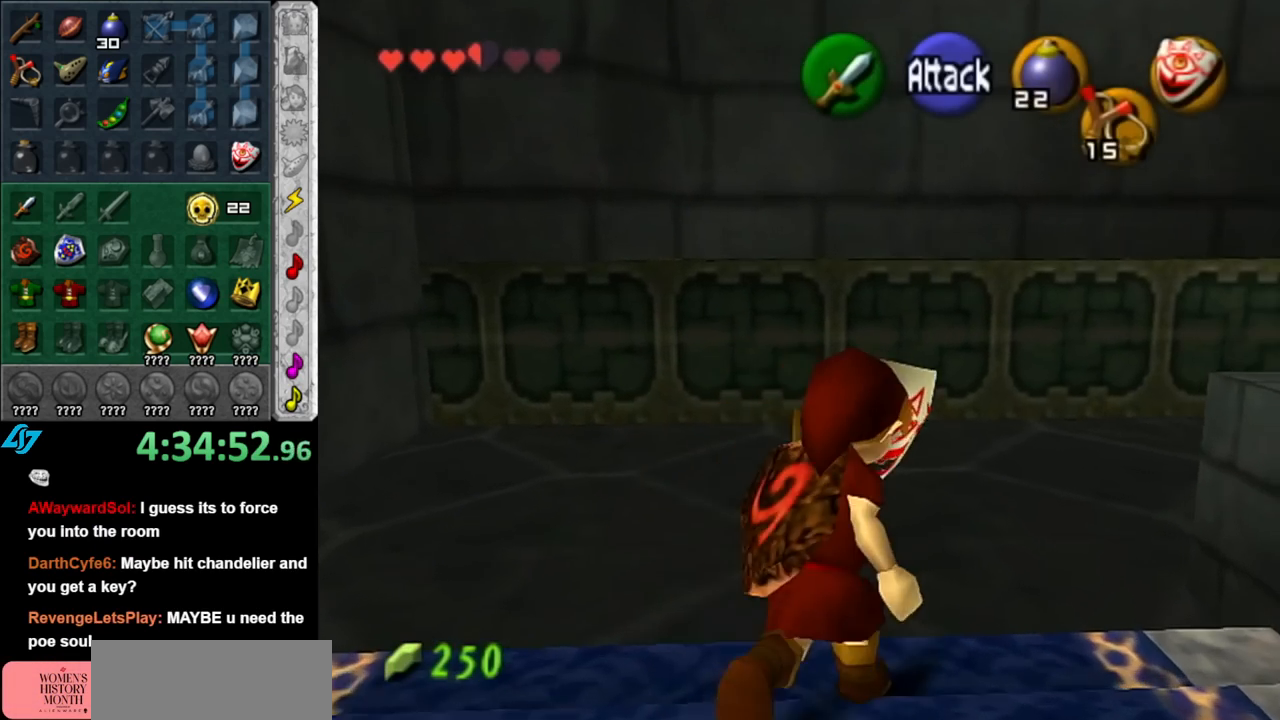
{"buttons": [], "left_stick": "up", "right_stick": "center", "events": [[117, "A", "down"], [217, "L1", "down"], [250, "A", "up"], [433, "left_stick", "up"], [467, "L1", "up"]]}
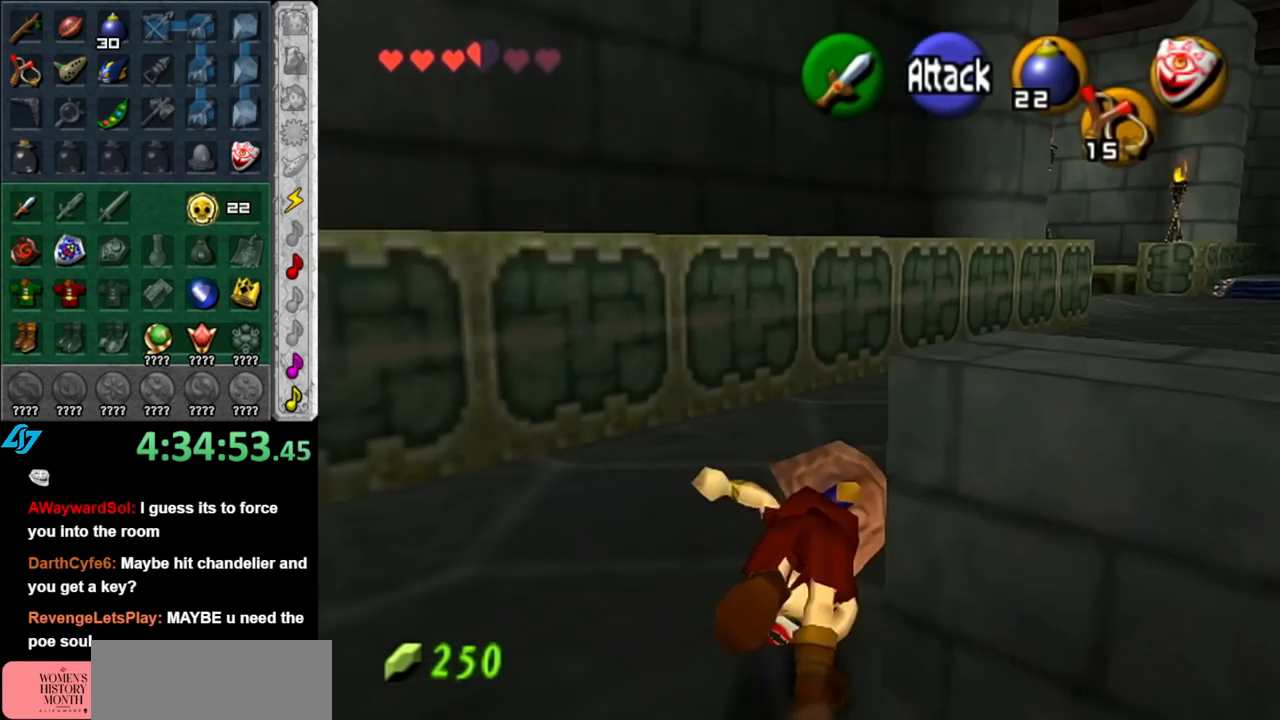
{"buttons": ["A"], "left_stick": "up-right", "right_stick": "center", "events": [[150, "left_stick", "up-right"], [433, "A", "down"]]}
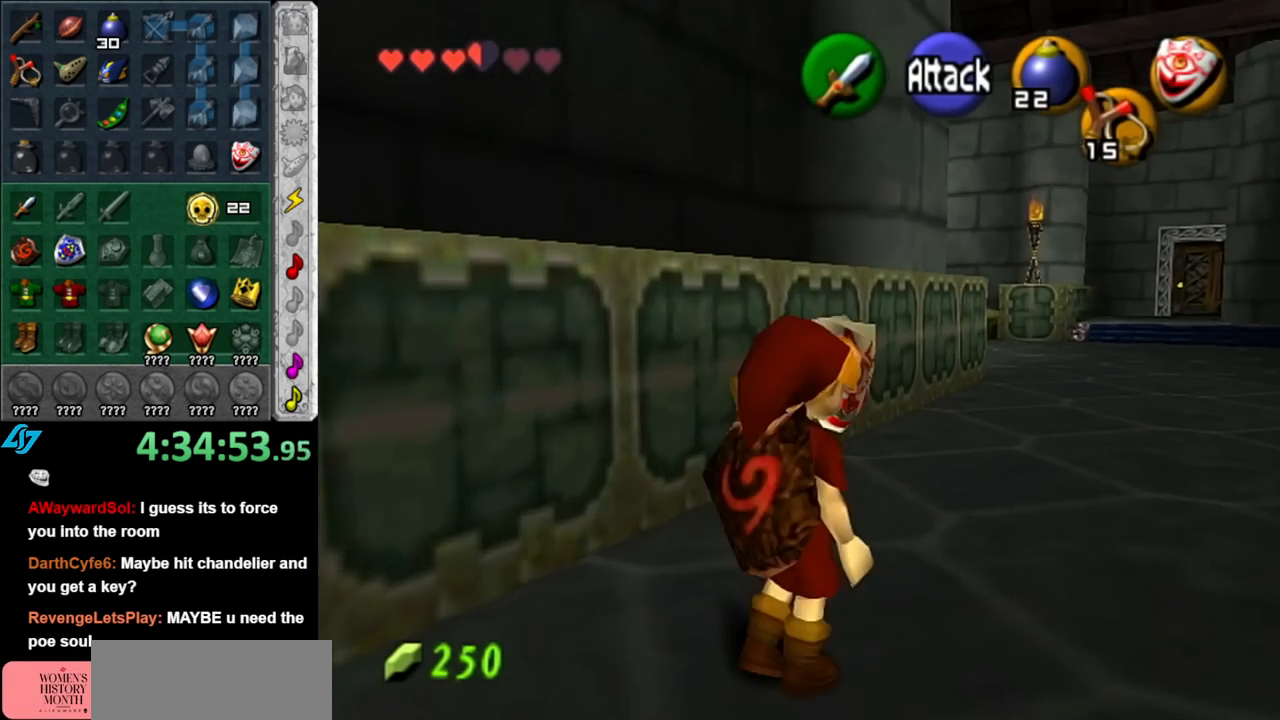
{"buttons": [], "left_stick": "up", "right_stick": "center", "events": [[100, "A", "up"], [300, "left_stick", "up"]]}
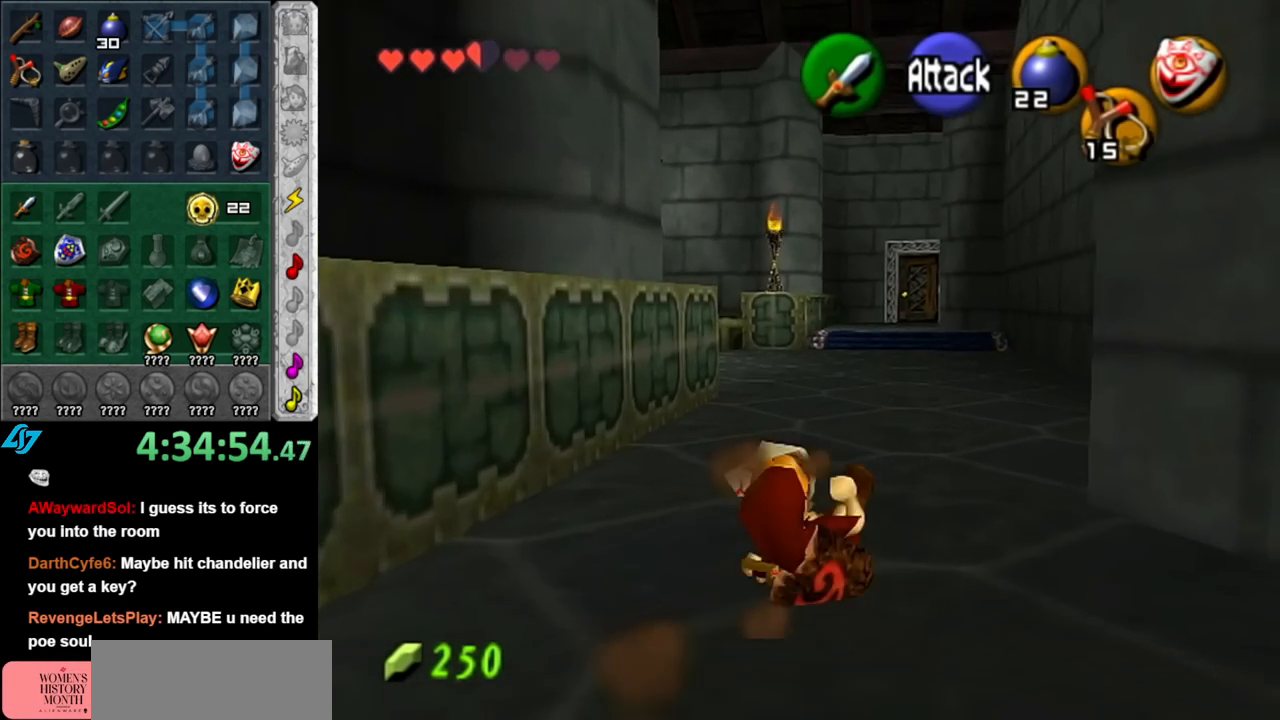
{"buttons": [], "left_stick": "up", "right_stick": "center", "events": [[217, "A", "down"], [367, "A", "up"]]}
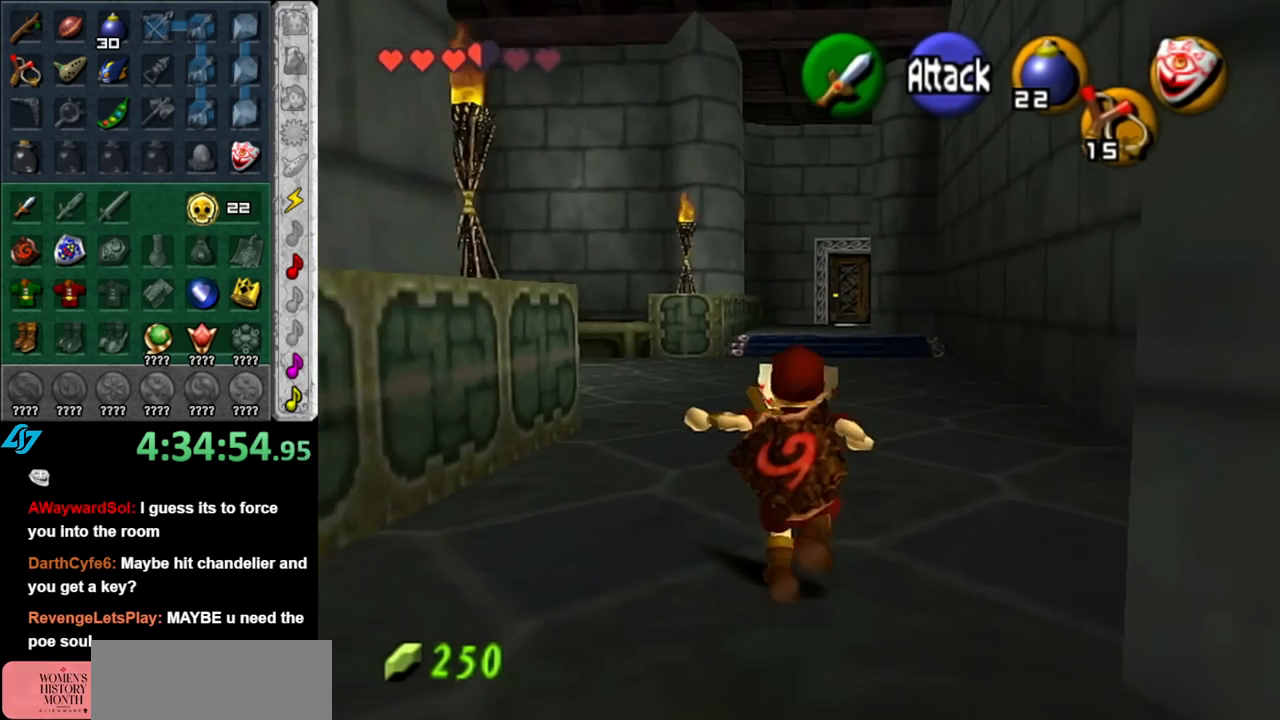
{"buttons": [], "left_stick": "up-left", "right_stick": "center", "events": [[500, "left_stick", "up-left"]]}
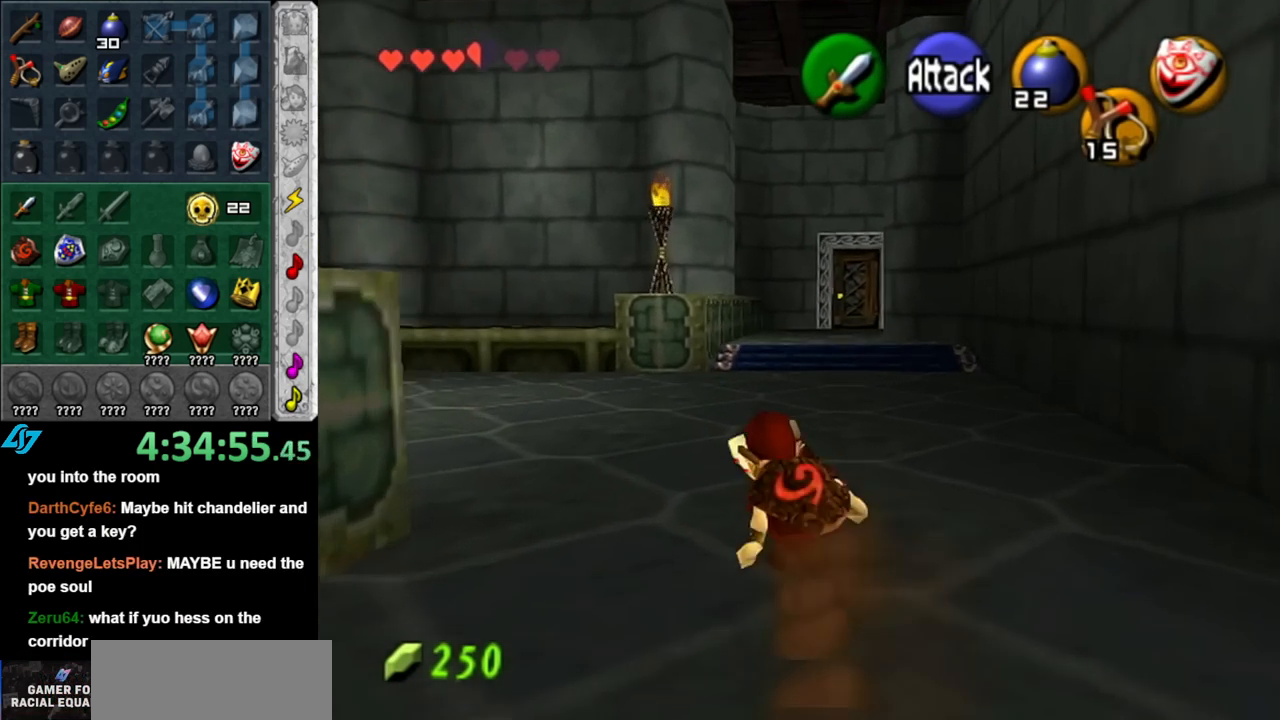
{"buttons": ["L1"], "left_stick": "right", "right_stick": "center", "events": [[117, "left_stick", "left"], [183, "L1", "down"], [217, "left_stick", "right"], [367, "A", "down"], [467, "A", "up"]]}
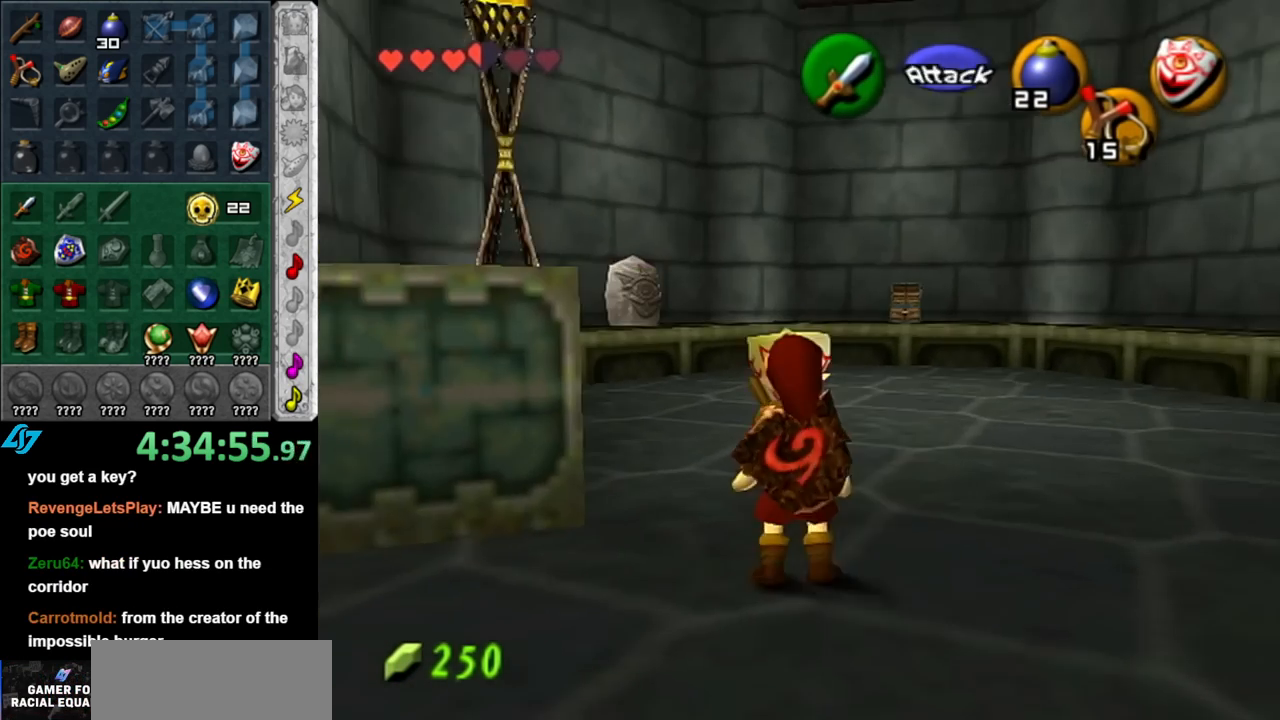
{"buttons": ["L1"], "left_stick": "right", "right_stick": "center", "events": [[217, "A", "down"], [367, "A", "up"]]}
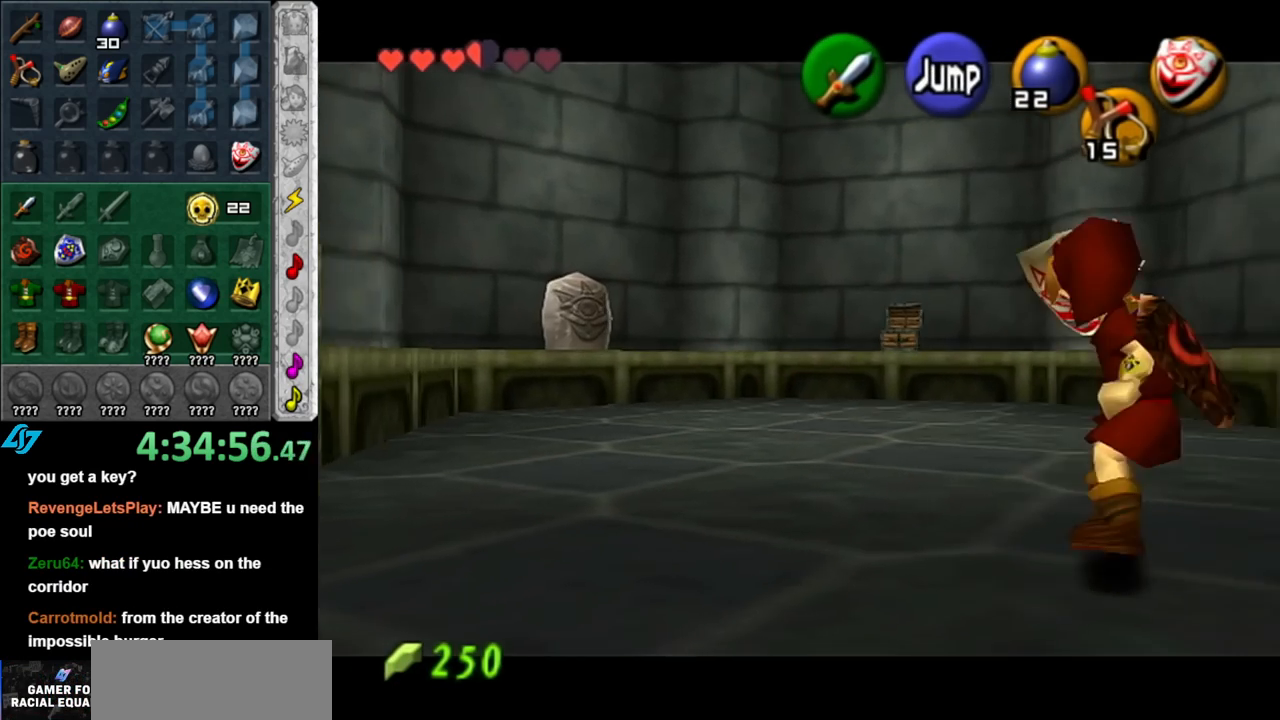
{"buttons": ["A", "L1"], "left_stick": "right", "right_stick": "center", "events": [[33, "A", "down"], [217, "A", "up"], [383, "A", "down"]]}
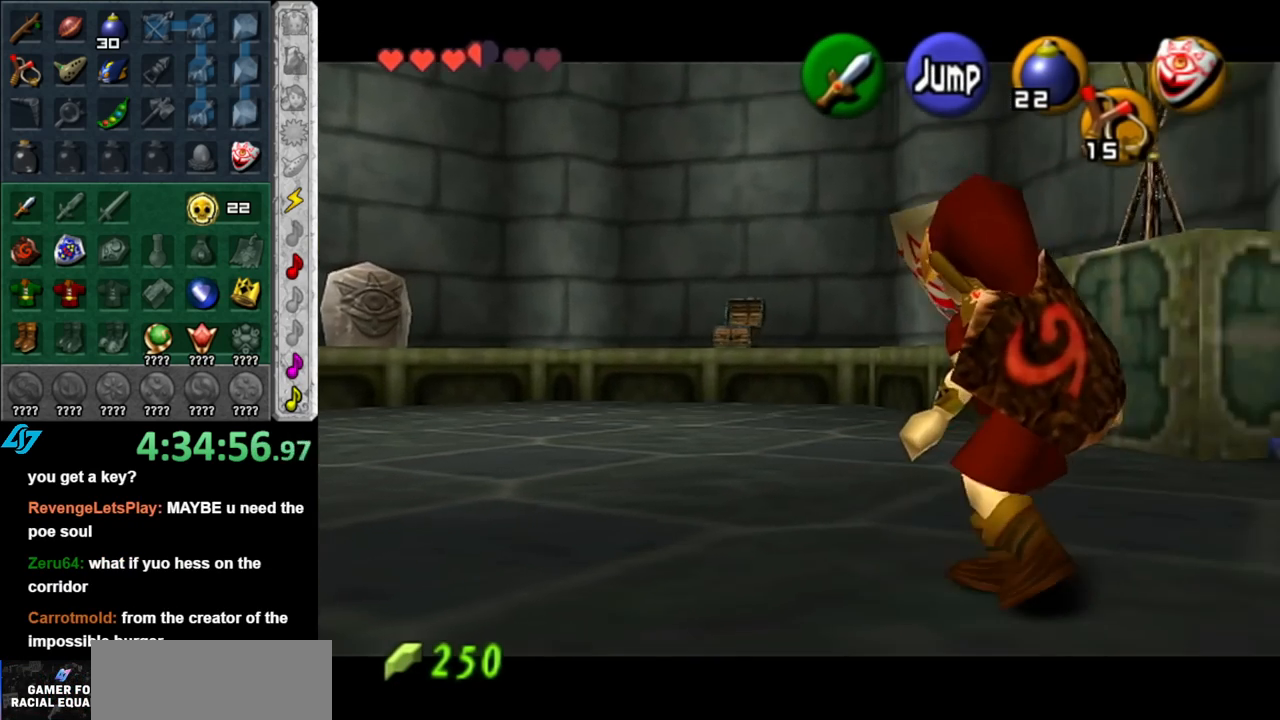
{"buttons": ["A"], "left_stick": "up-right", "right_stick": "center", "events": [[67, "A", "up"], [183, "L1", "up"], [217, "left_stick", "up-right"], [400, "A", "down"]]}
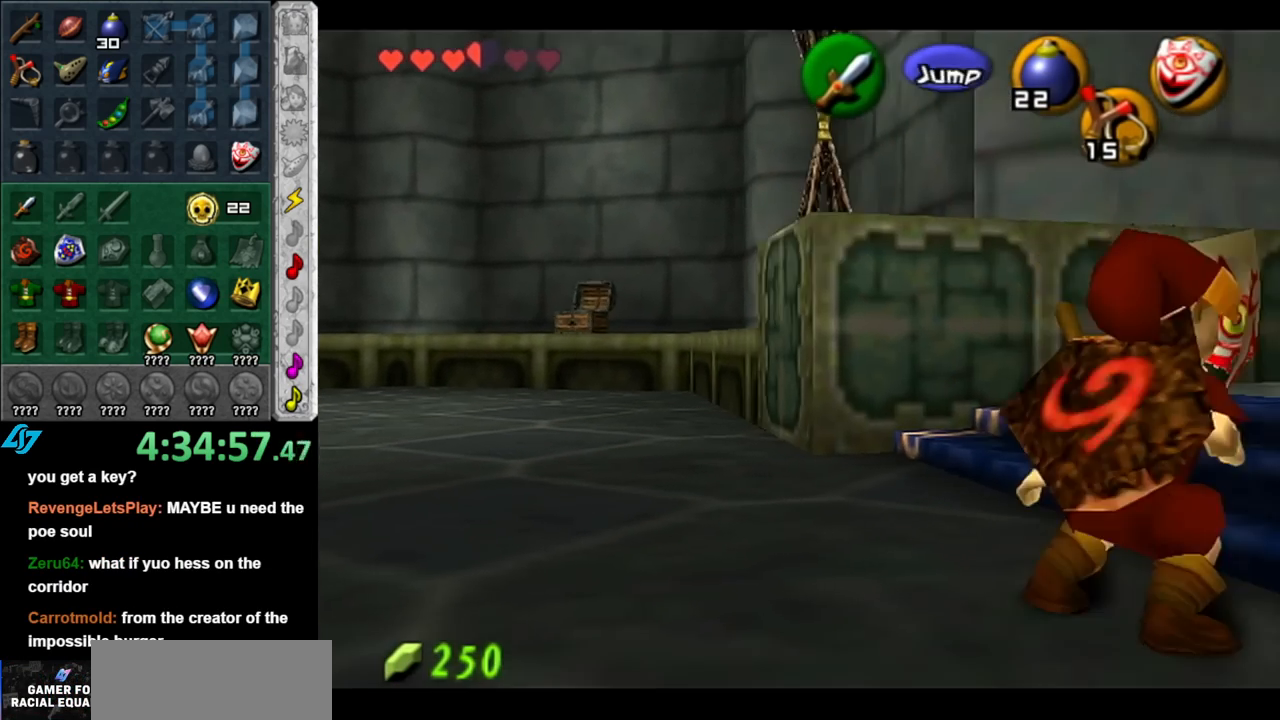
{"buttons": [], "left_stick": "up", "right_stick": "center", "events": [[33, "L1", "down"], [100, "A", "up"], [217, "left_stick", "up"], [283, "L1", "up"]]}
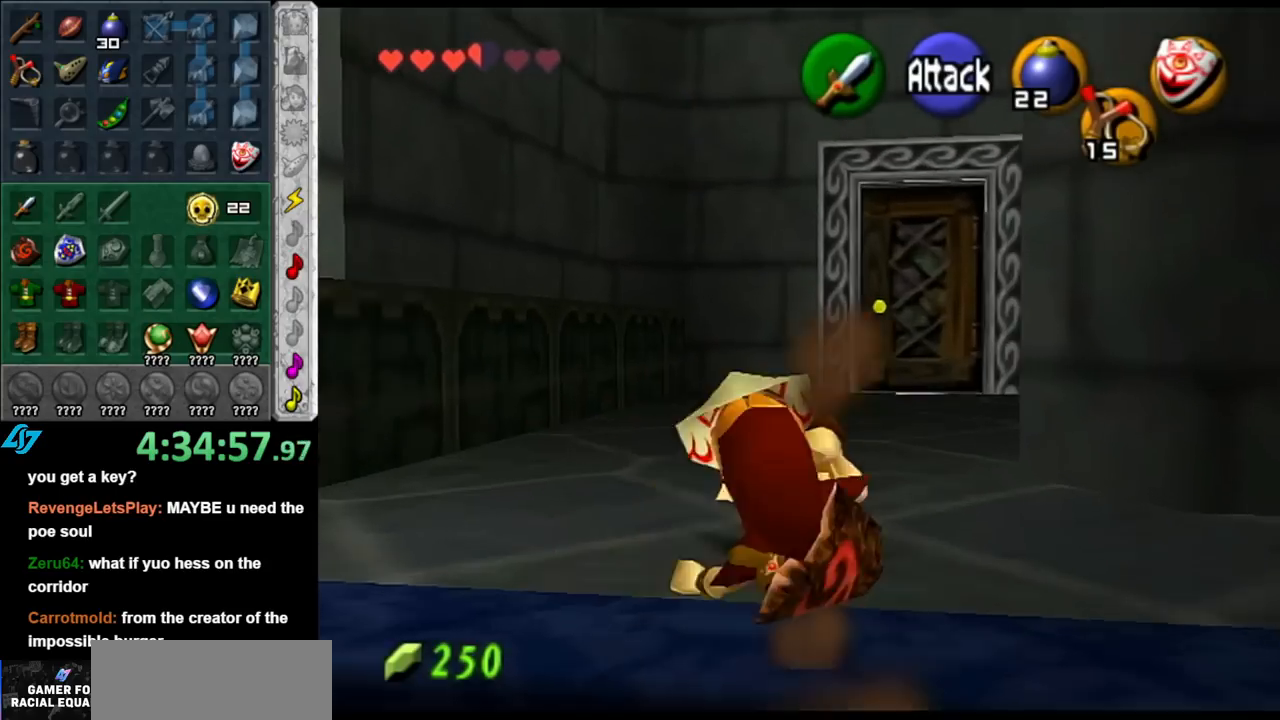
{"buttons": ["L1"], "left_stick": "up", "right_stick": "center", "events": [[100, "left_stick", "up-right"], [217, "A", "down"], [283, "L1", "down"], [367, "A", "up"], [467, "left_stick", "up"]]}
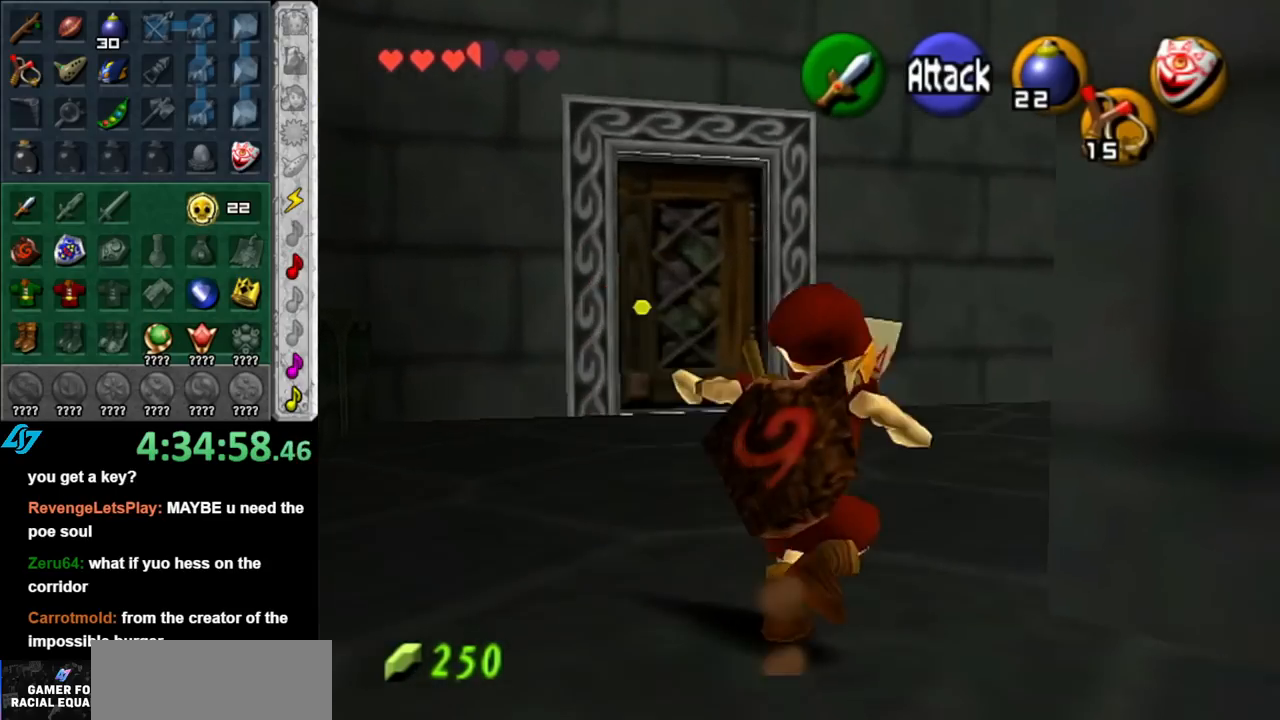
{"buttons": [], "left_stick": "up-right", "right_stick": "center", "events": [[33, "L1", "up"], [250, "left_stick", "up-right"]]}
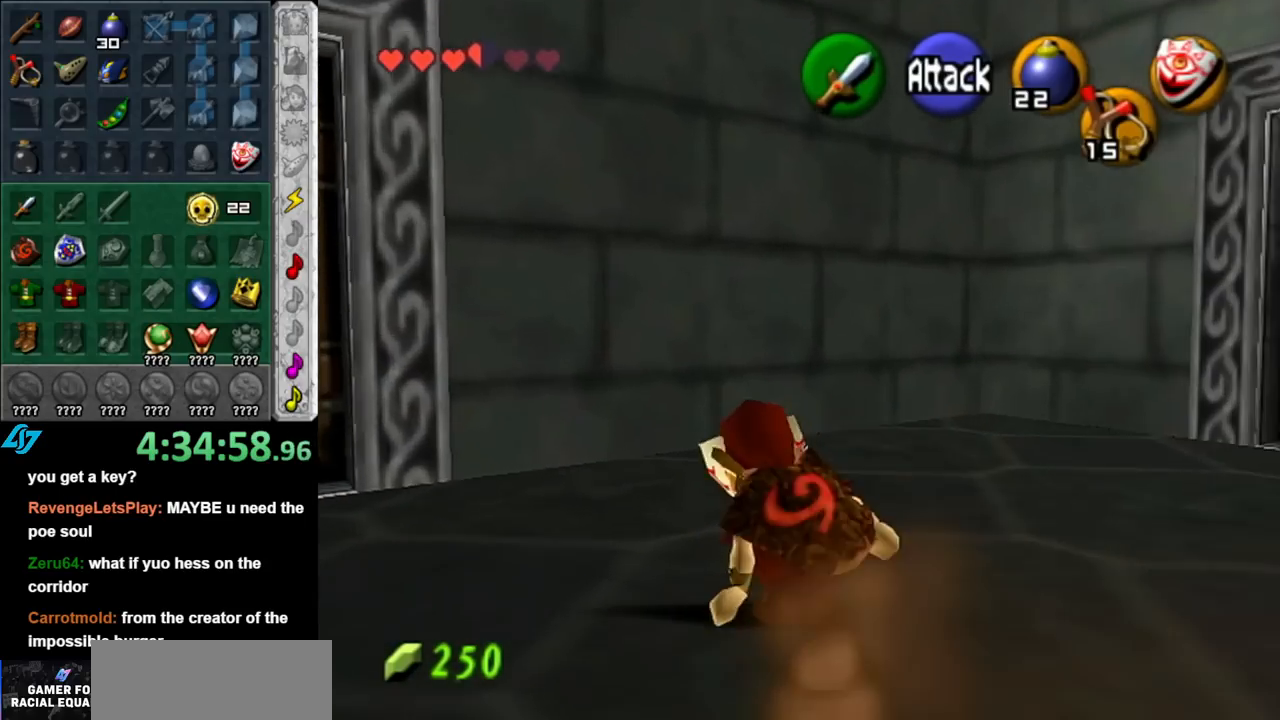
{"buttons": [], "left_stick": "up-right", "right_stick": "center", "events": [[67, "A", "down"], [133, "A", "up"]]}
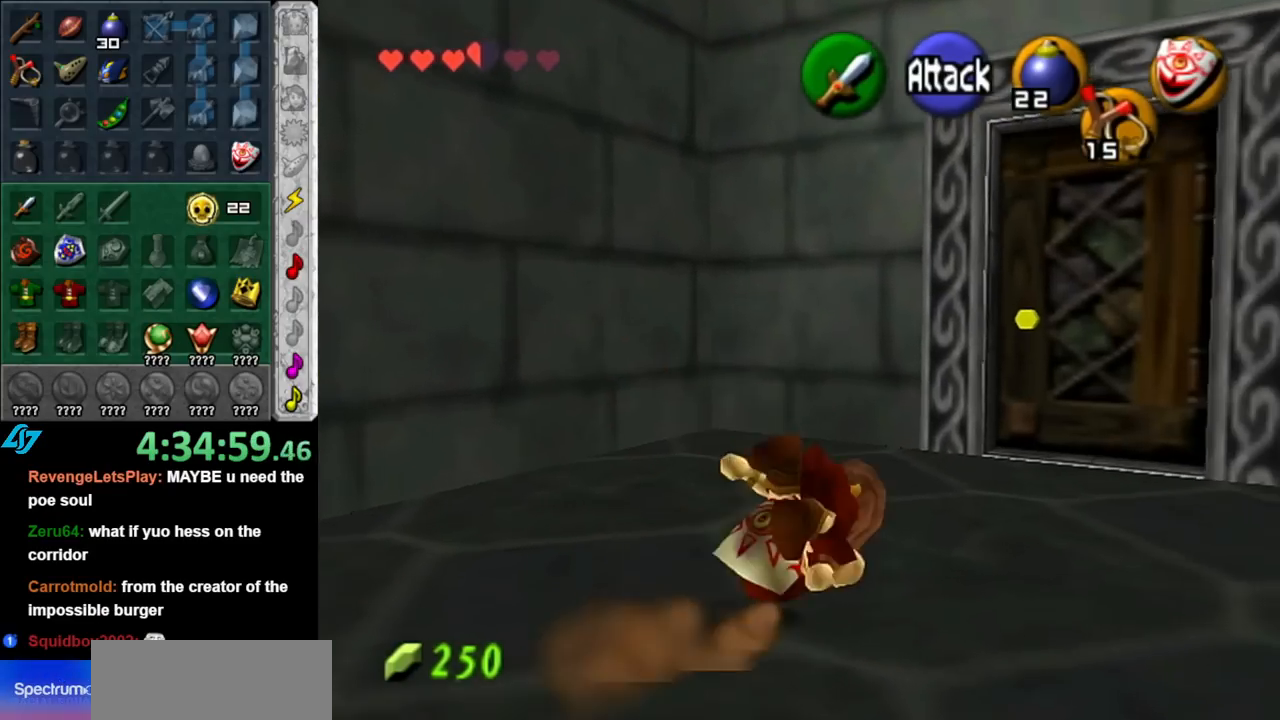
{"buttons": ["A"], "left_stick": "up", "right_stick": "center", "events": [[183, "left_stick", "right"], [367, "left_stick", "up-right"], [500, "A", "down"], [500, "left_stick", "up"]]}
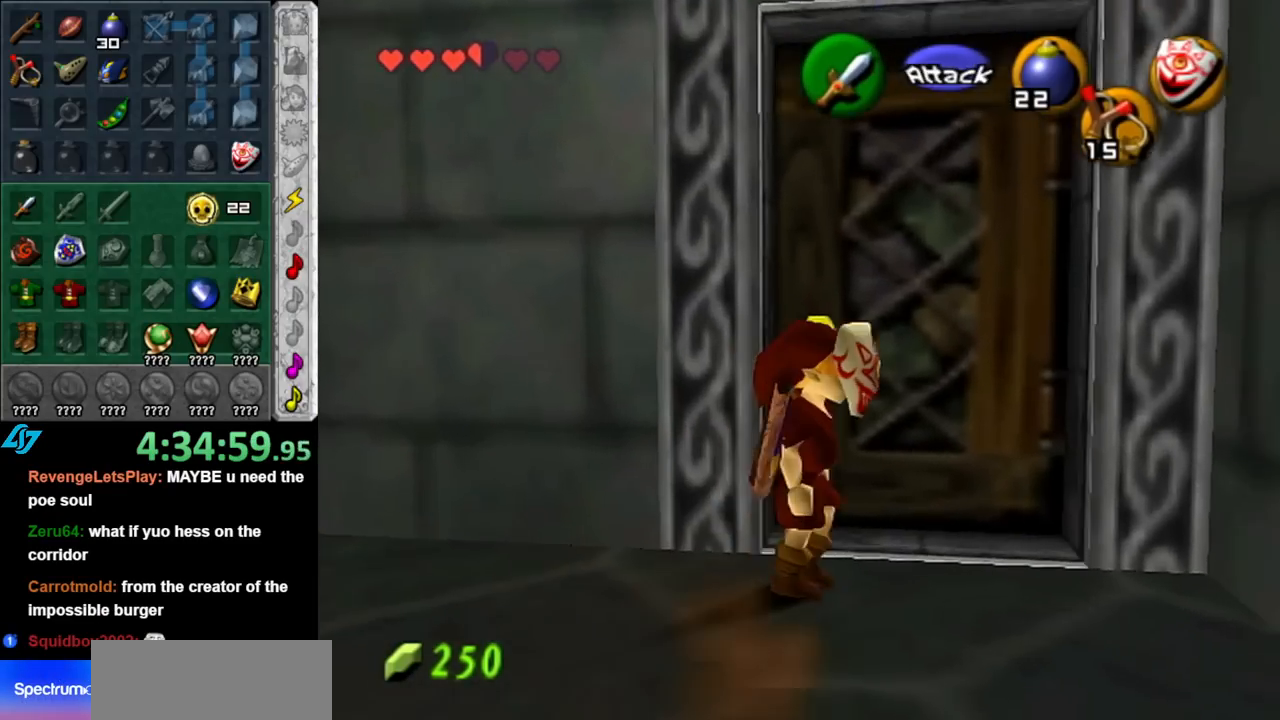
{"buttons": [], "left_stick": "center", "right_stick": "center", "events": [[100, "A", "up"], [100, "left_stick", "center"], [150, "A", "down"], [250, "A", "up"], [317, "A", "down"], [400, "A", "up"]]}
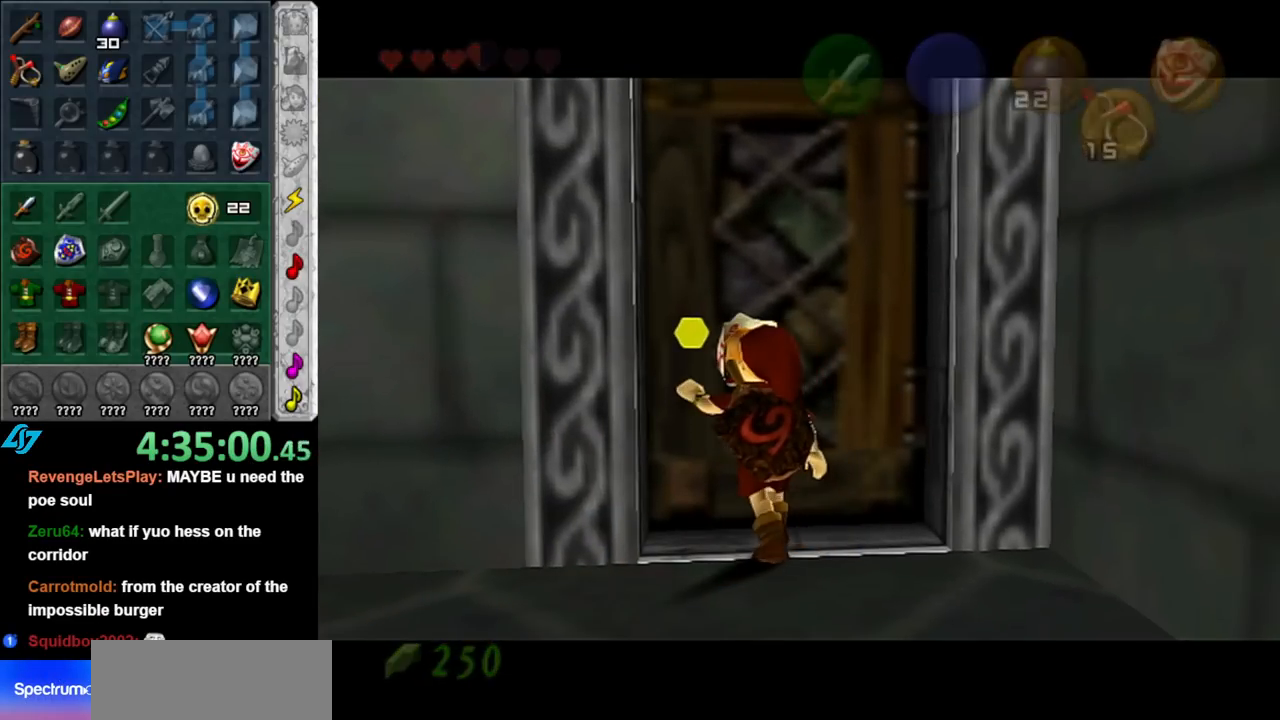
{"buttons": [], "left_stick": "up", "right_stick": "center", "events": [[117, "left_stick", "up"]]}
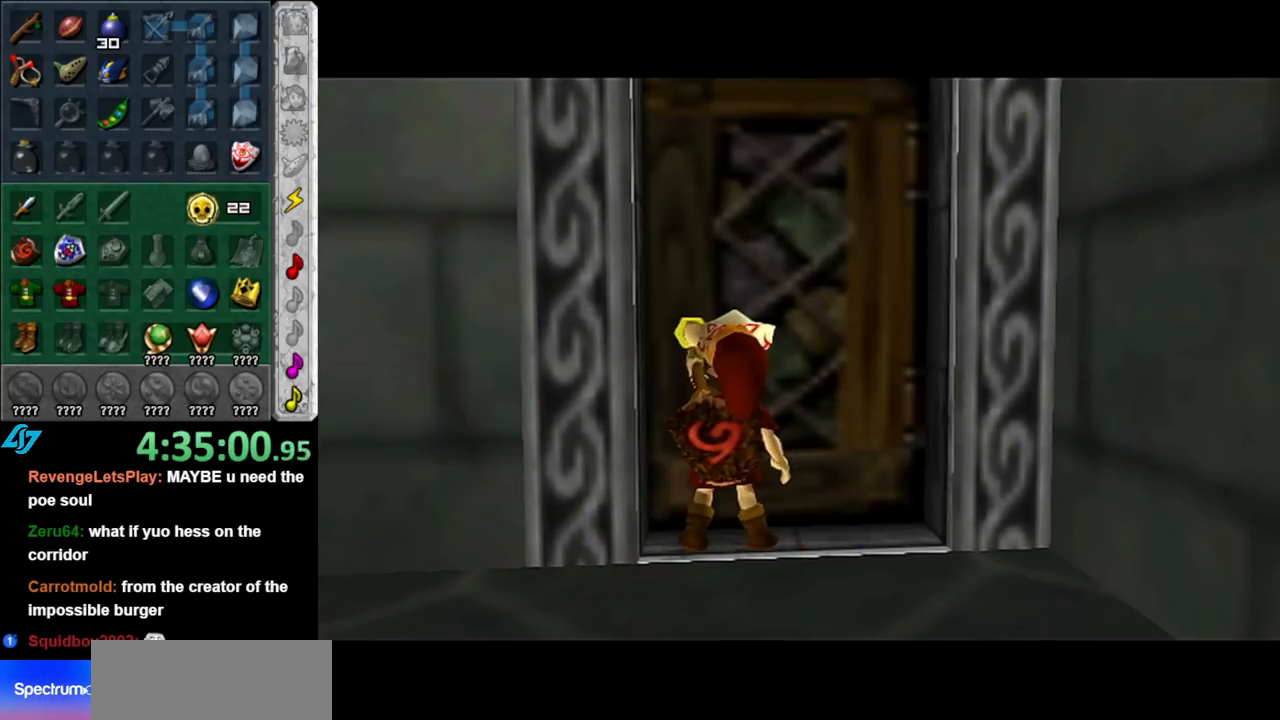
{"buttons": [], "left_stick": "up", "right_stick": "center", "events": []}
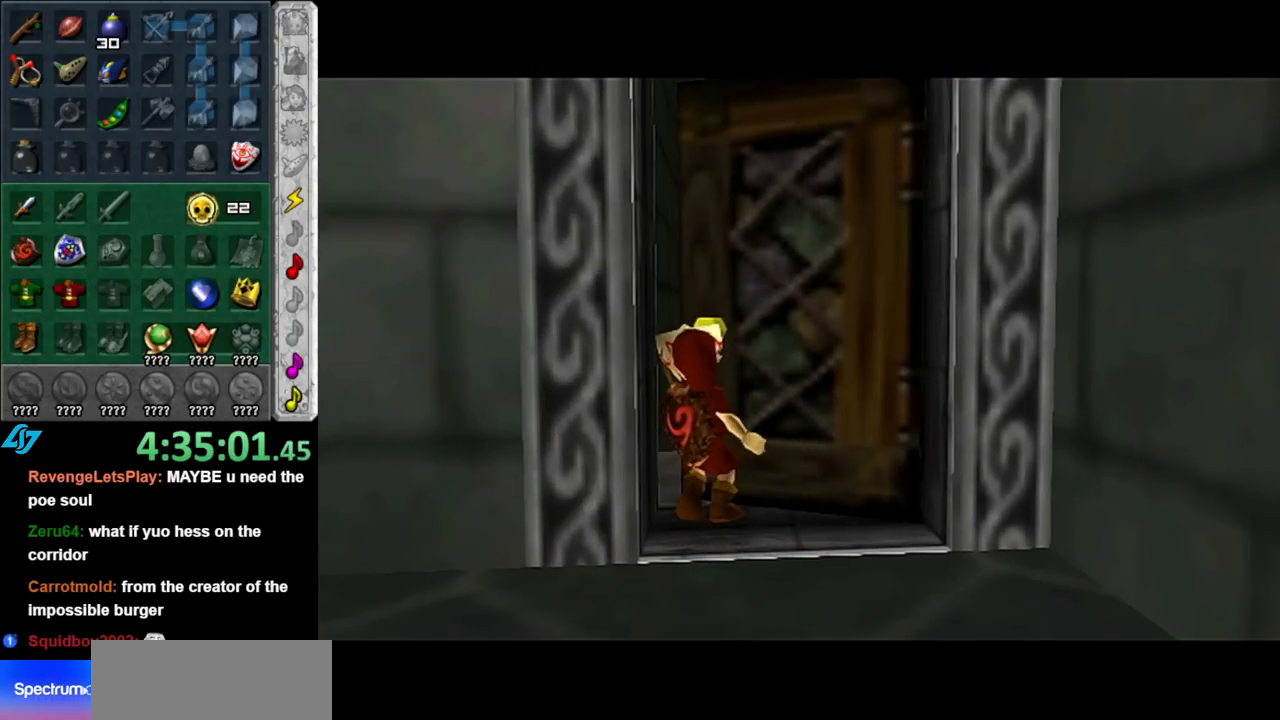
{"buttons": [], "left_stick": "up", "right_stick": "center", "events": []}
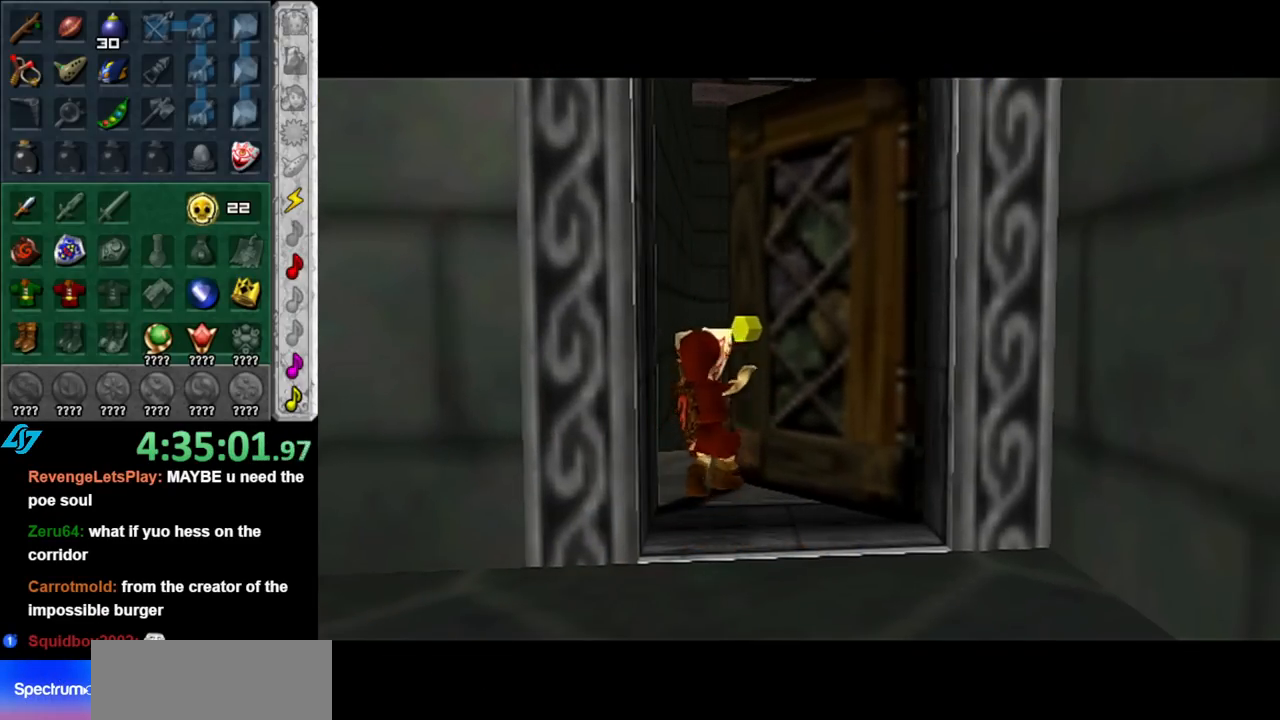
{"buttons": [], "left_stick": "up", "right_stick": "center", "events": []}
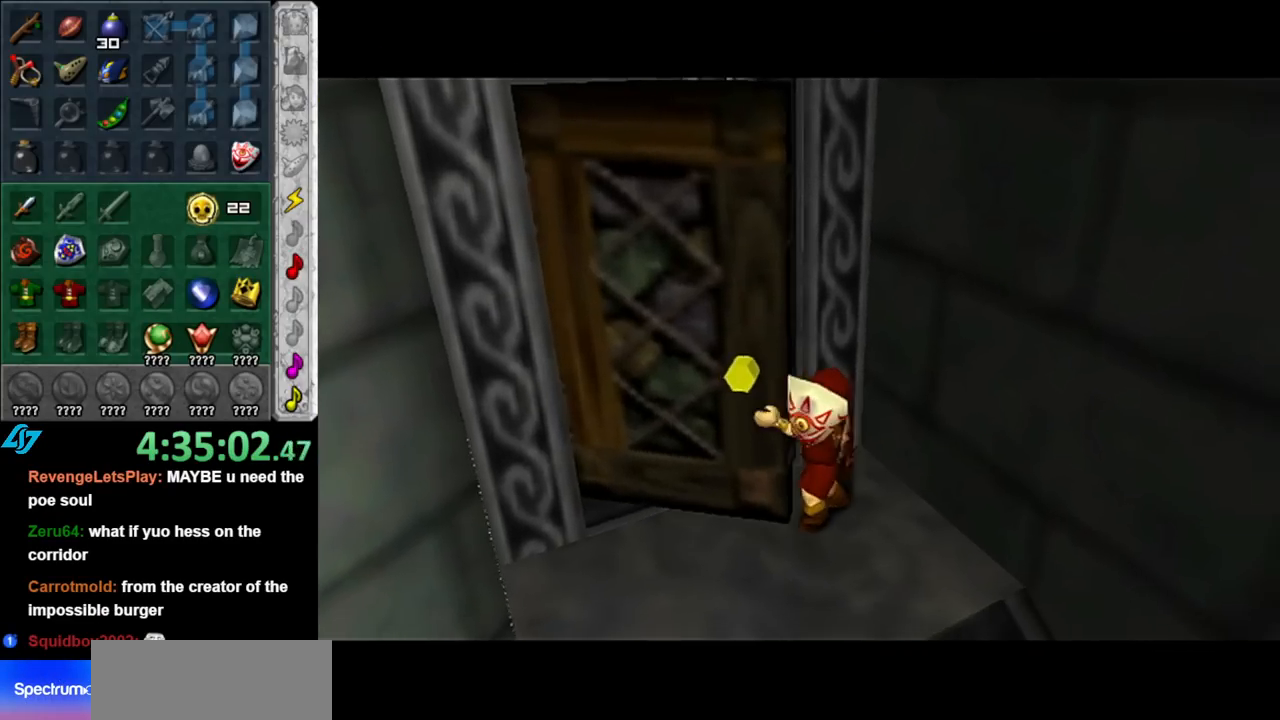
{"buttons": [], "left_stick": "up", "right_stick": "center", "events": []}
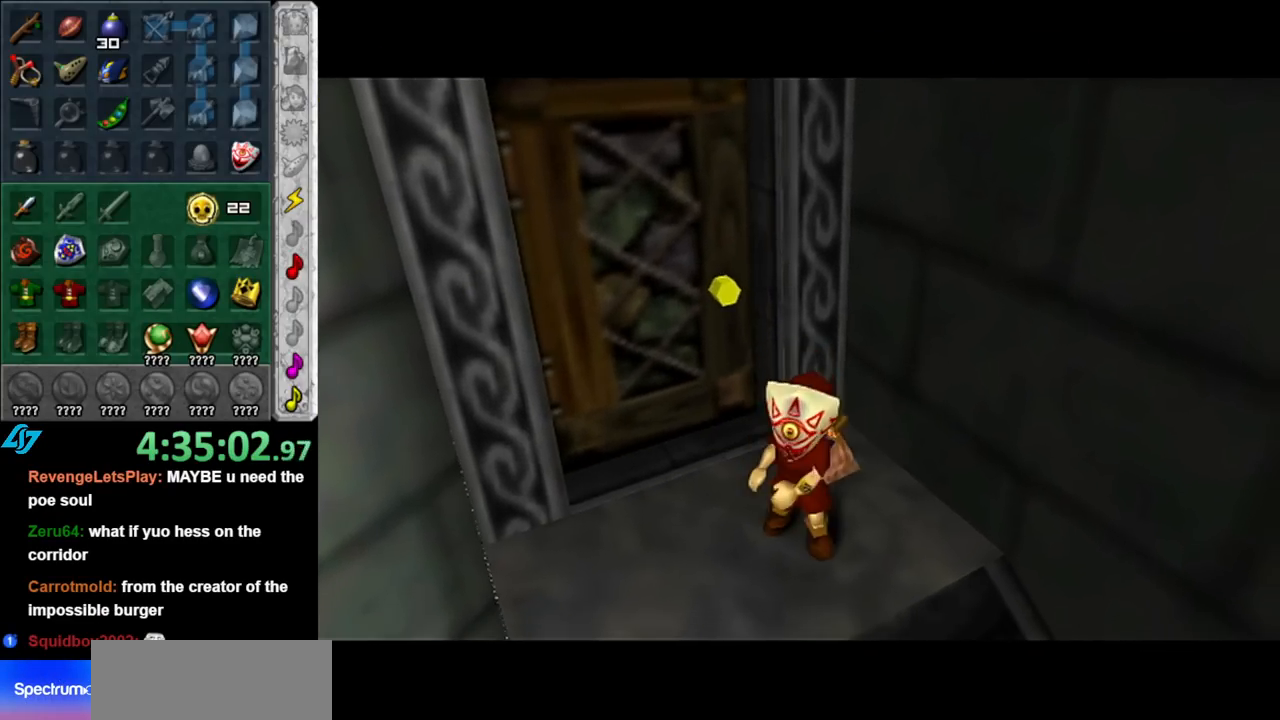
{"buttons": [], "left_stick": "up", "right_stick": "center", "events": []}
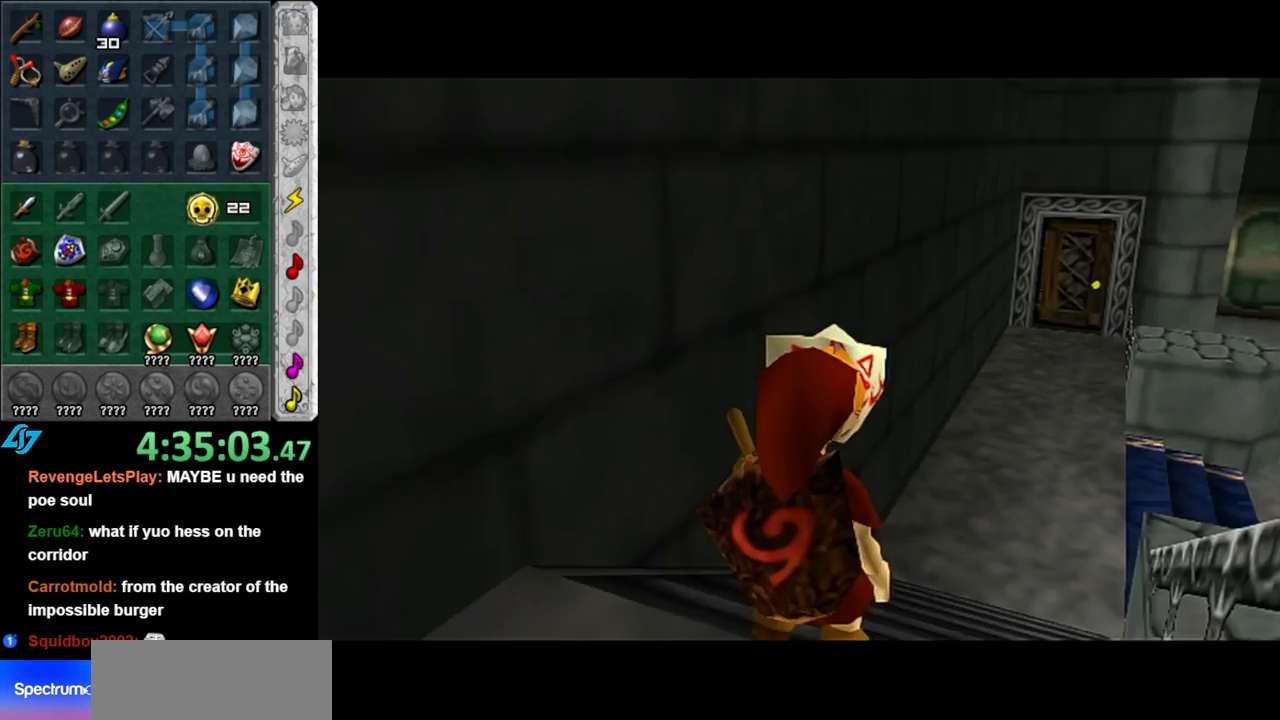
{"buttons": [], "left_stick": "up", "right_stick": "center", "events": []}
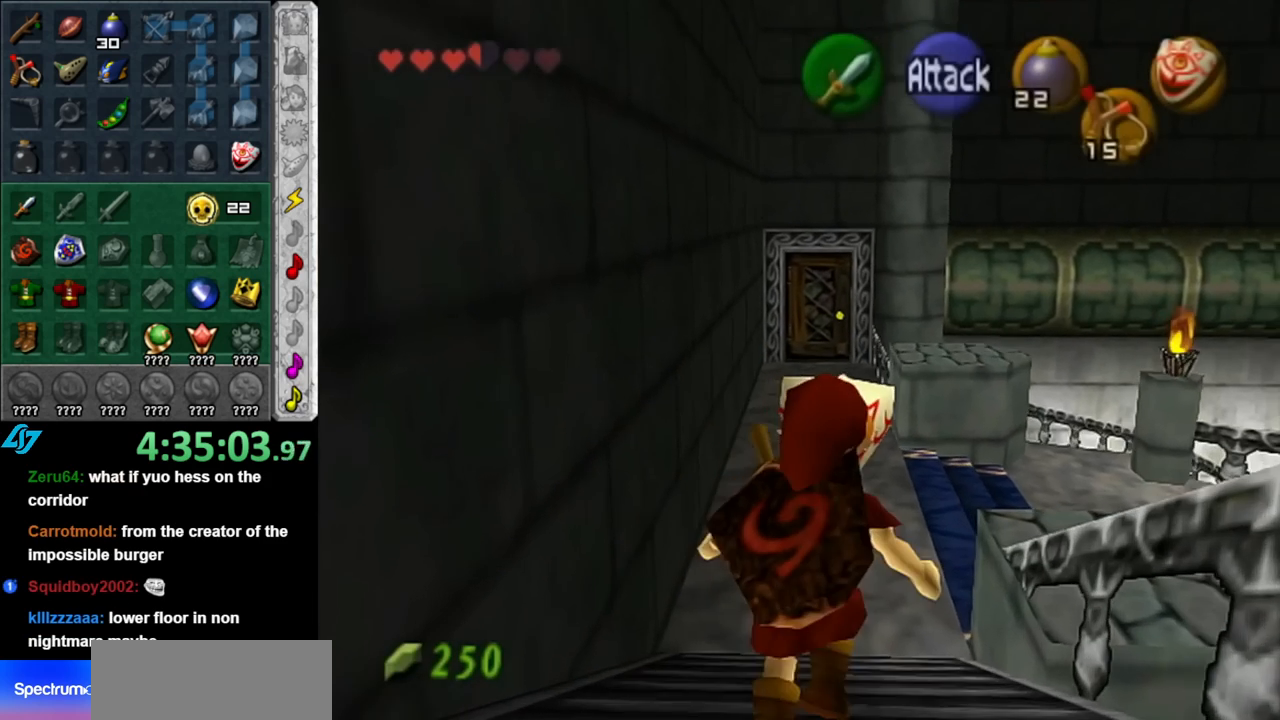
{"buttons": [], "left_stick": "up", "right_stick": "center", "events": []}
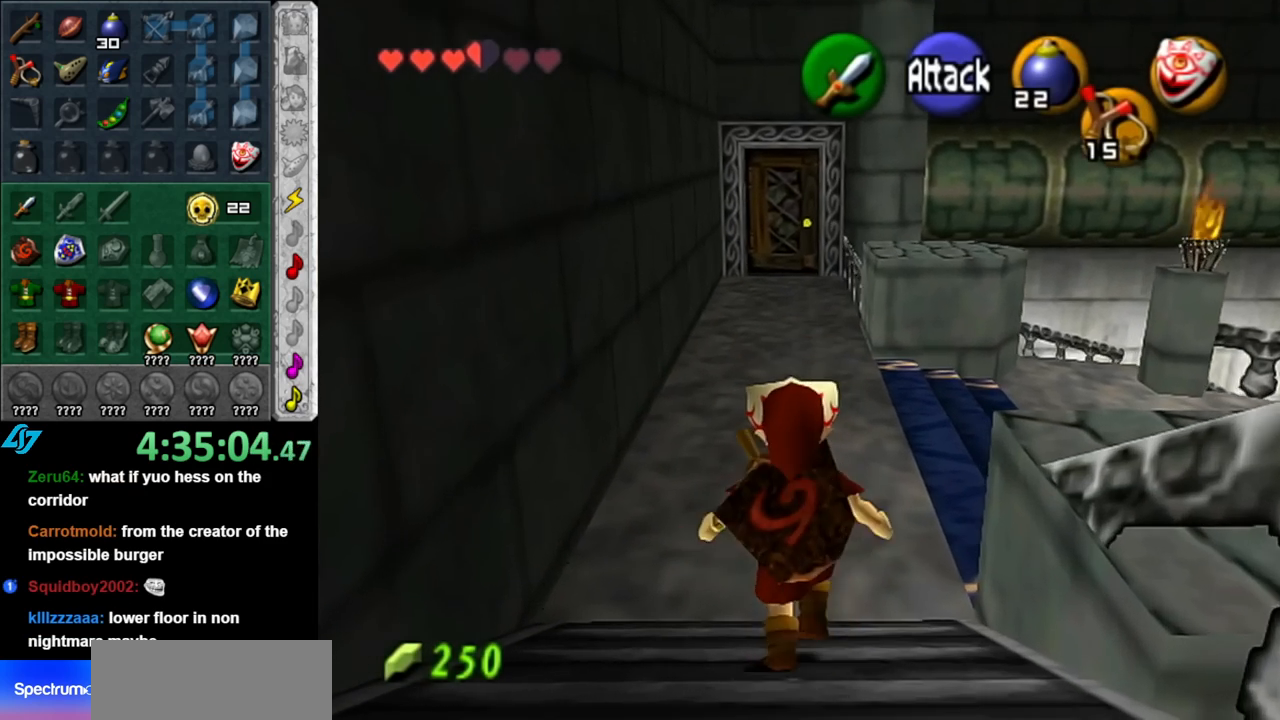
{"buttons": [], "left_stick": "up", "right_stick": "center", "events": [[33, "A", "down"], [150, "A", "up"], [250, "A", "down"], [333, "A", "up"]]}
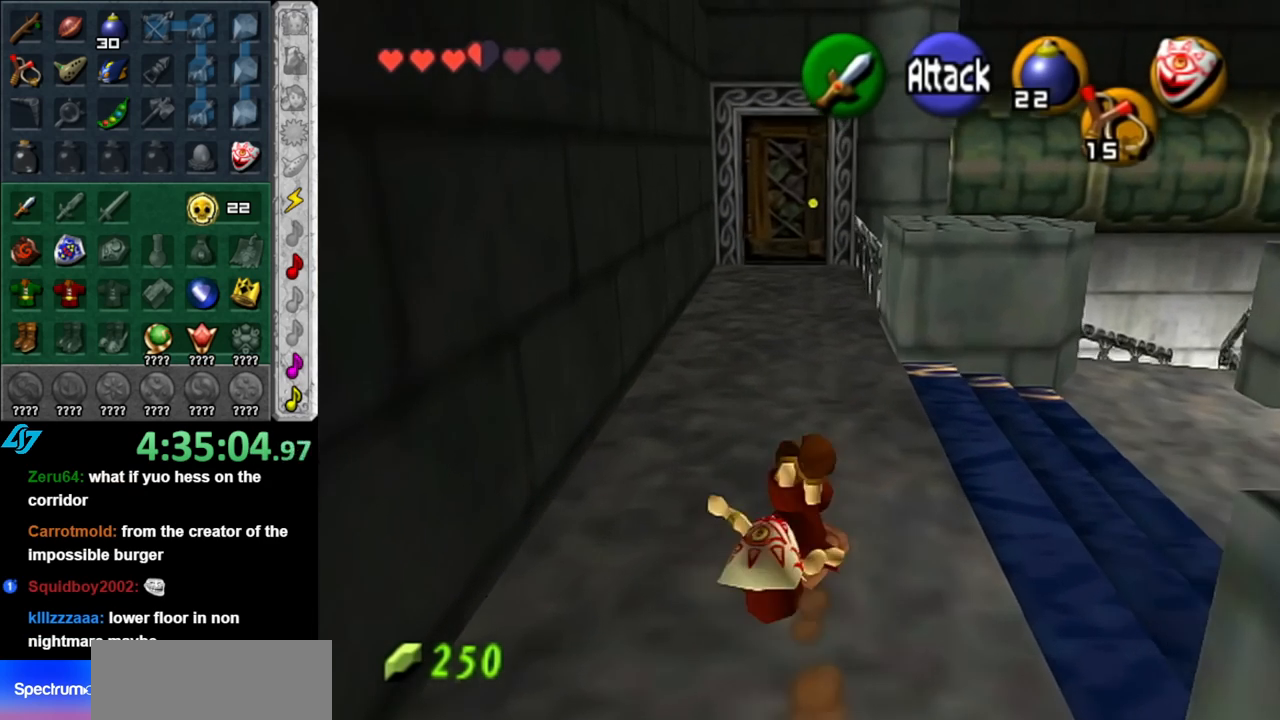
{"buttons": [], "left_stick": "up", "right_stick": "center", "events": [[283, "A", "down"], [433, "A", "up"]]}